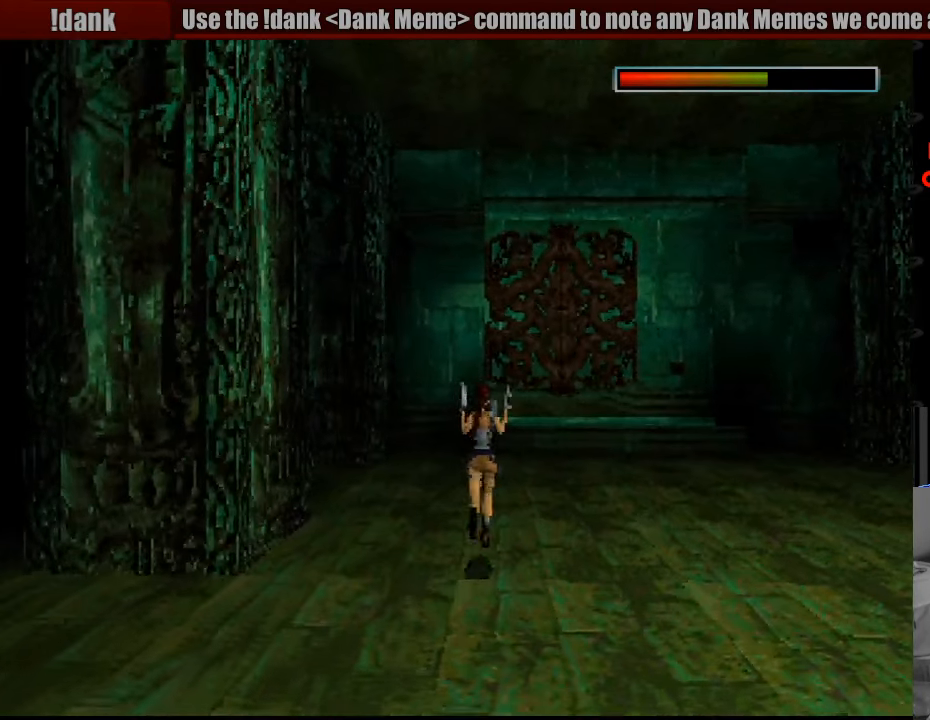
Gameplay with a controller (PlayStation layout); each line is a JSON object with the inputs held at the frame after it. "events" lists button and stick changes between this image and that frame as [ms after this image, input, new state], when the widget could be followed in between. Not read: L3 R3.
{"buttons": ["DPAD_UP"], "events": [[217, "DPAD_RIGHT", "up"]]}
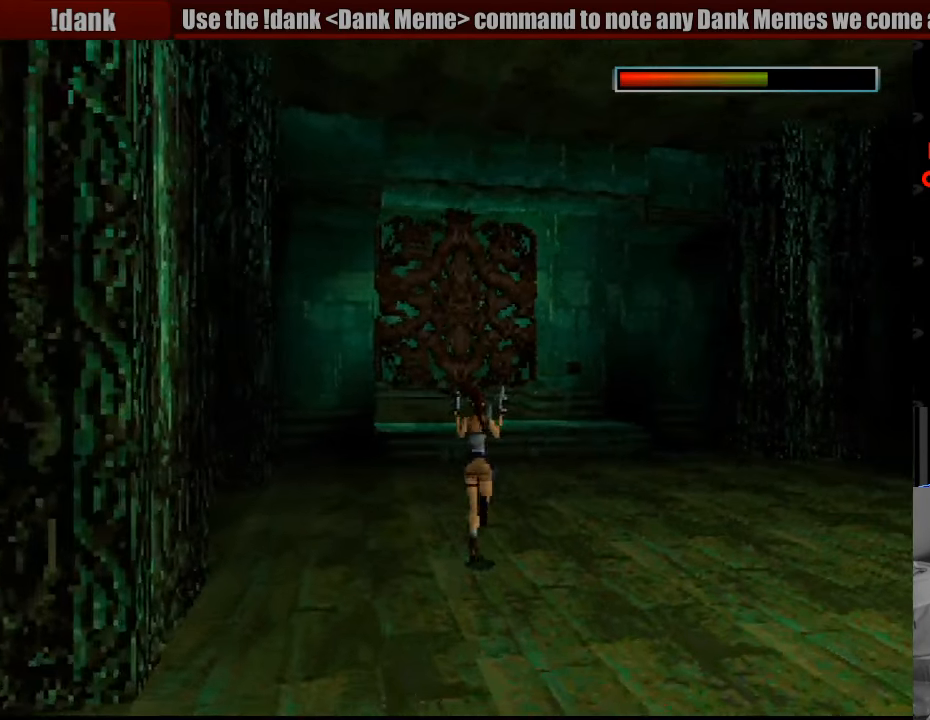
{"buttons": ["DPAD_UP", "DPAD_RIGHT"], "events": [[150, "DPAD_RIGHT", "down"]]}
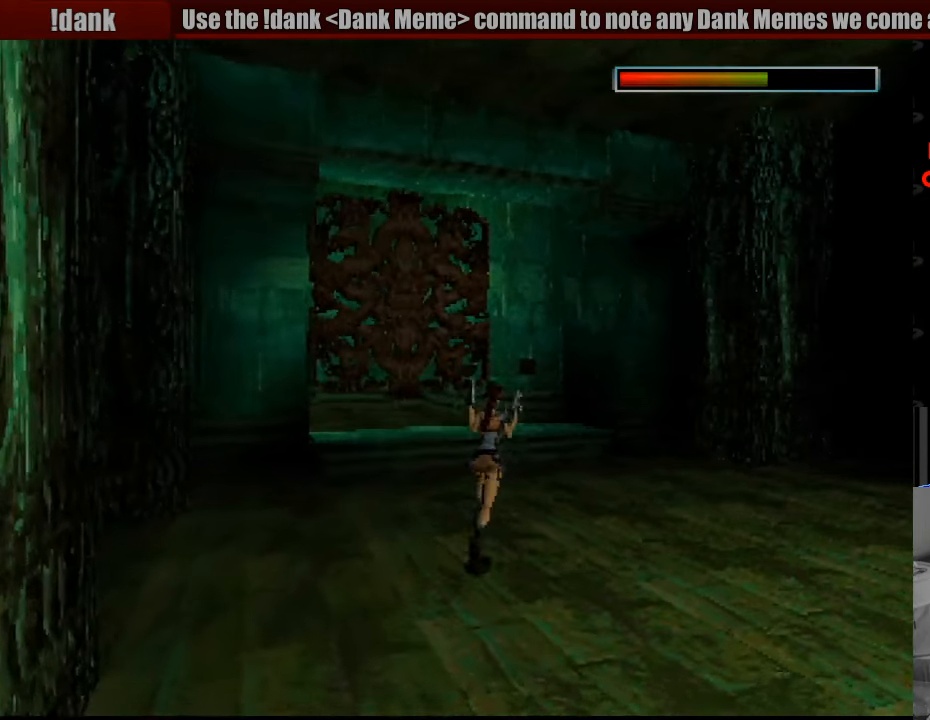
{"buttons": [], "events": [[150, "DPAD_RIGHT", "up"], [433, "DPAD_UP", "up"]]}
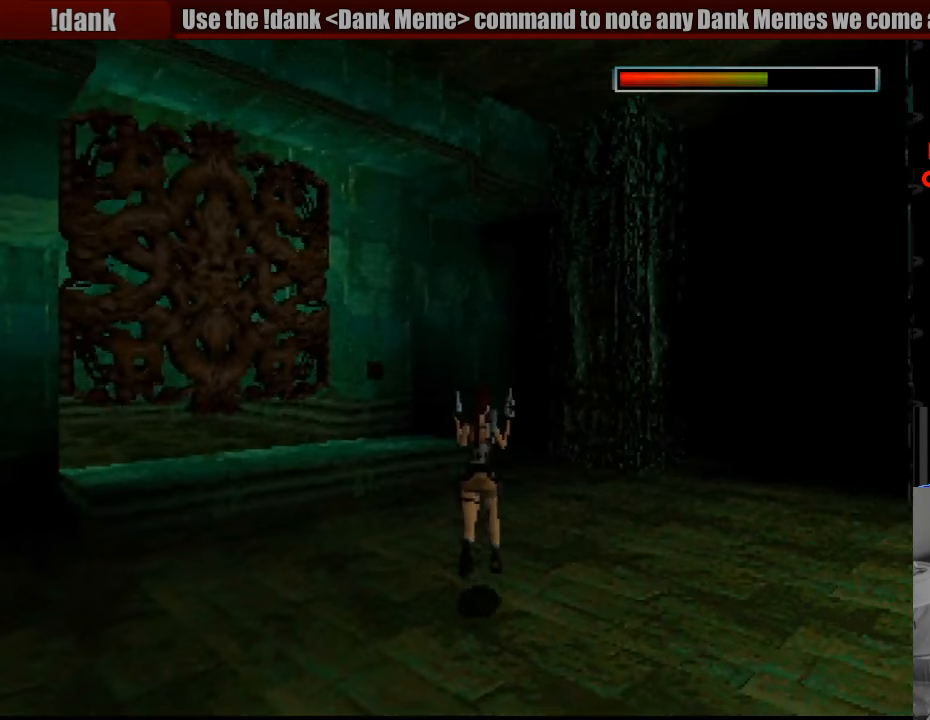
{"buttons": [], "events": []}
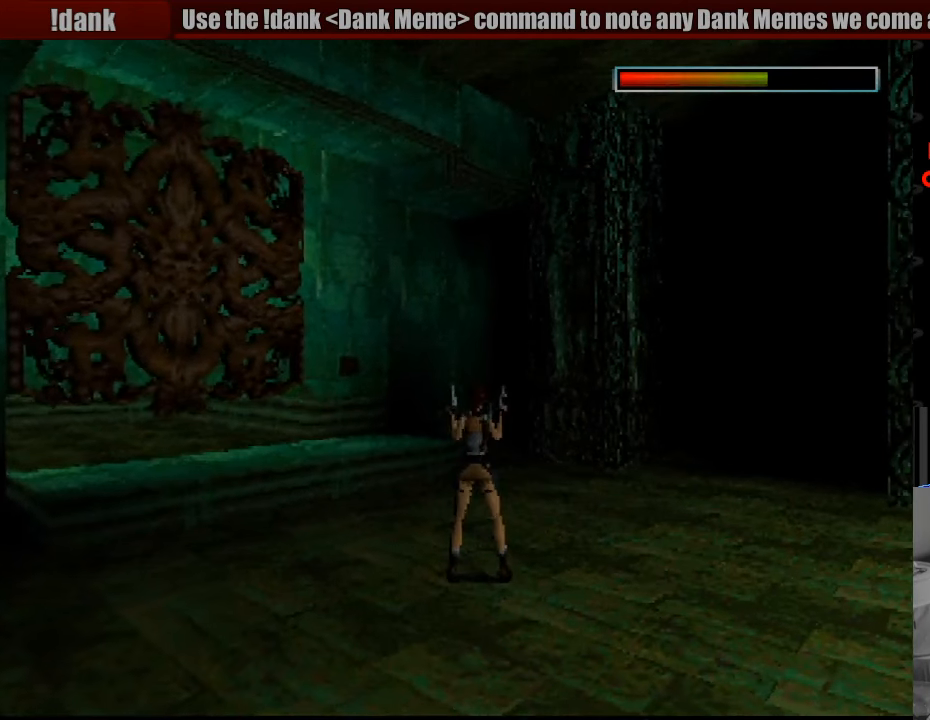
{"buttons": ["DPAD_UP"], "events": [[100, "DPAD_UP", "down"], [133, "DPAD_LEFT", "down"], [267, "START", "down"], [283, "START", "up"], [500, "DPAD_LEFT", "up"]]}
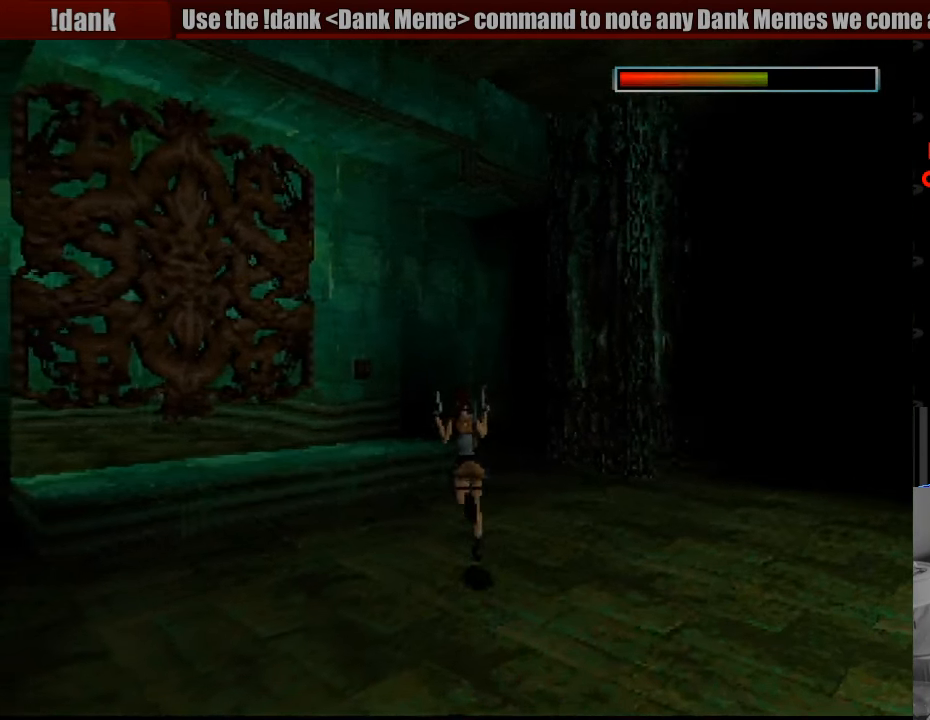
{"buttons": ["DPAD_UP", "DPAD_LEFT"], "events": [[50, "TRIANGLE", "down"], [167, "TRIANGLE", "up"], [267, "DPAD_LEFT", "down"]]}
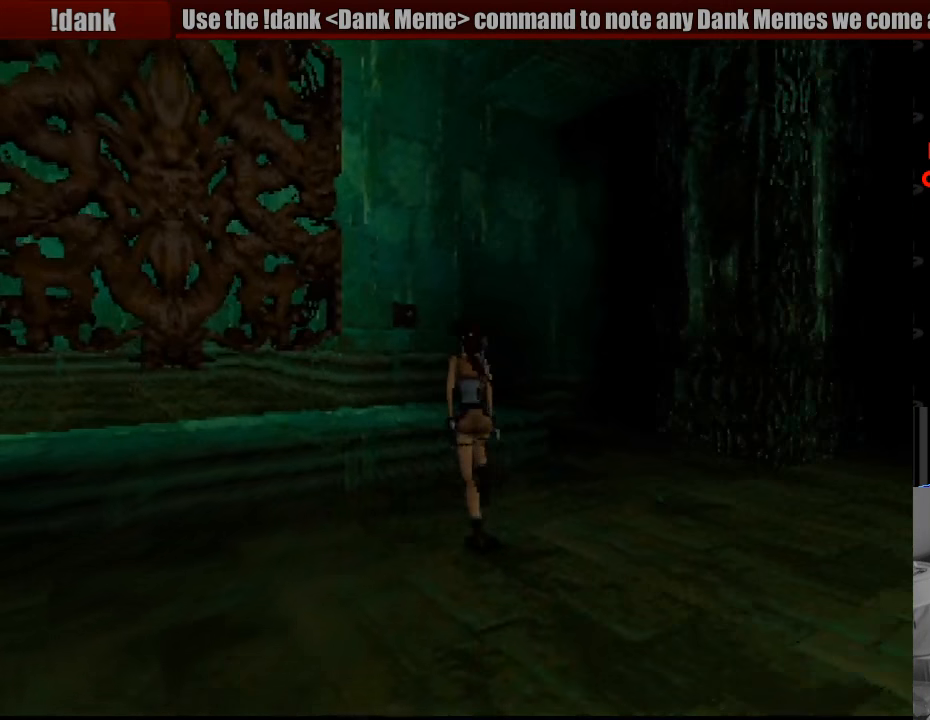
{"buttons": ["DPAD_UP"], "events": [[100, "DPAD_LEFT", "up"]]}
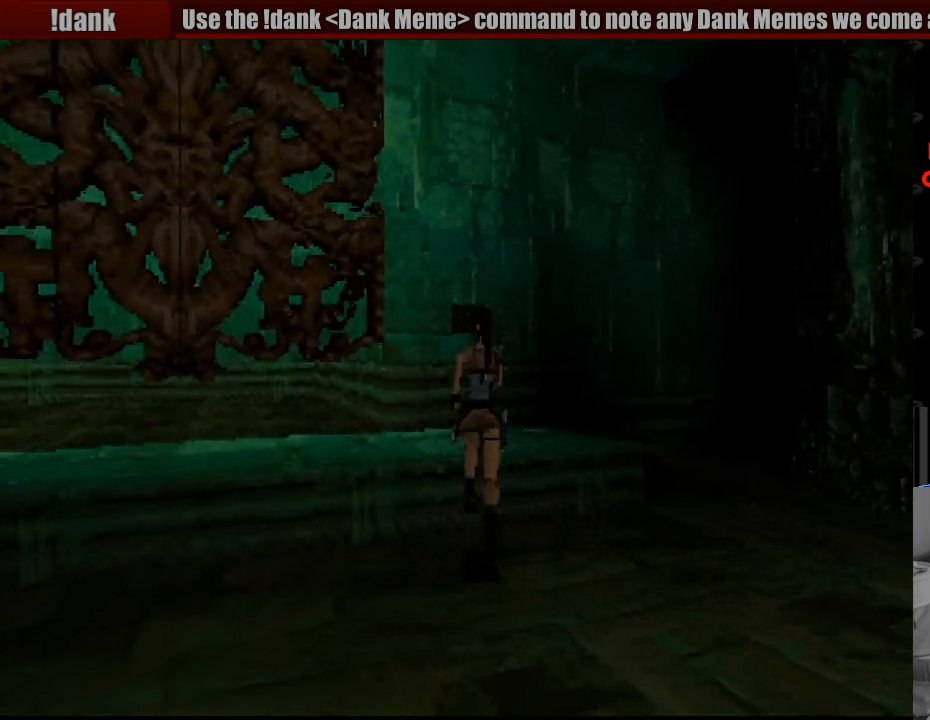
{"buttons": ["DPAD_UP"], "events": []}
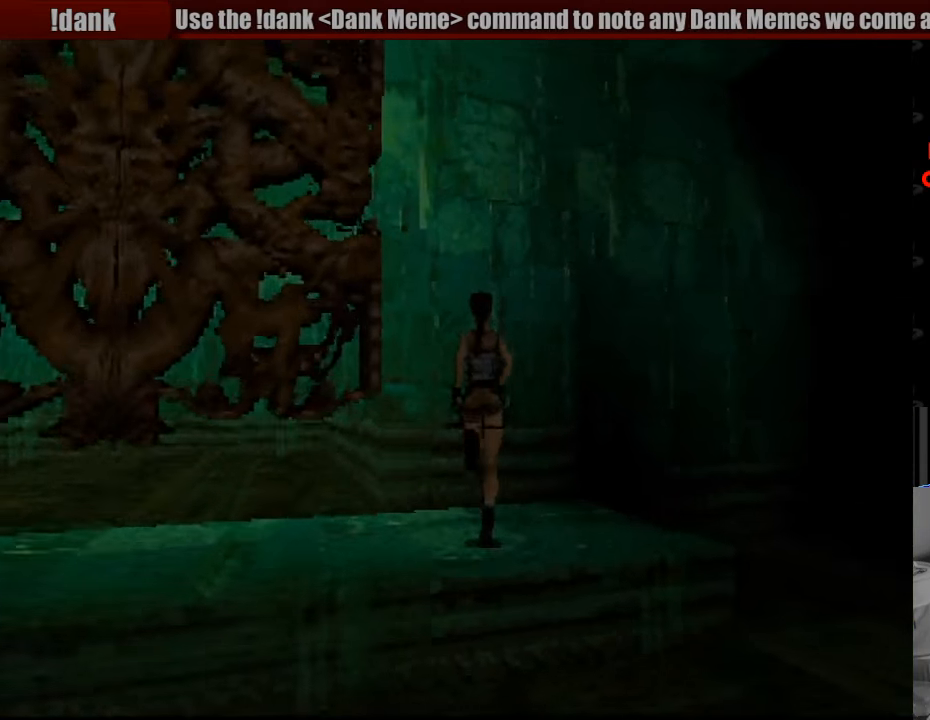
{"buttons": ["CROSS"], "events": [[150, "DPAD_LEFT", "down"], [266, "DPAD_UP", "up"], [333, "CROSS", "down"], [366, "DPAD_LEFT", "up"]]}
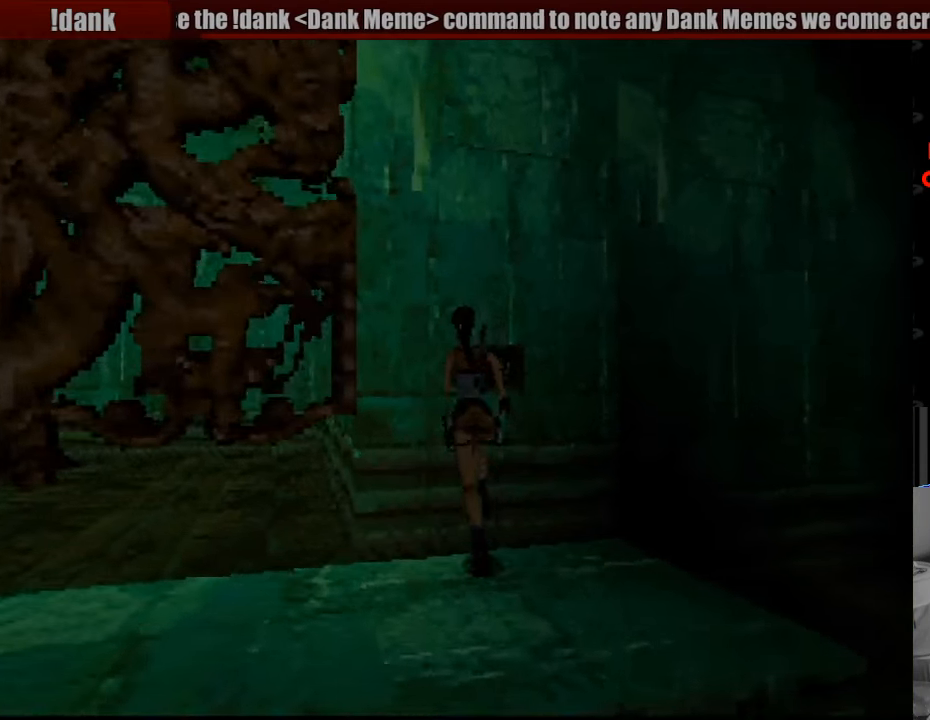
{"buttons": [], "events": [[200, "CROSS", "up"]]}
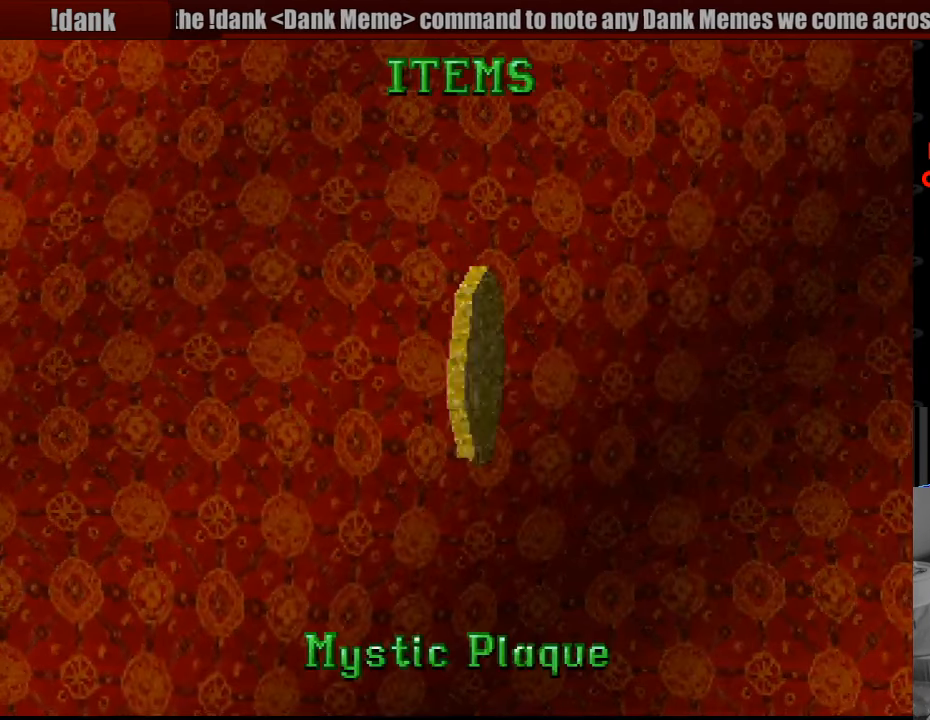
{"buttons": ["CROSS"], "events": [[416, "CROSS", "down"]]}
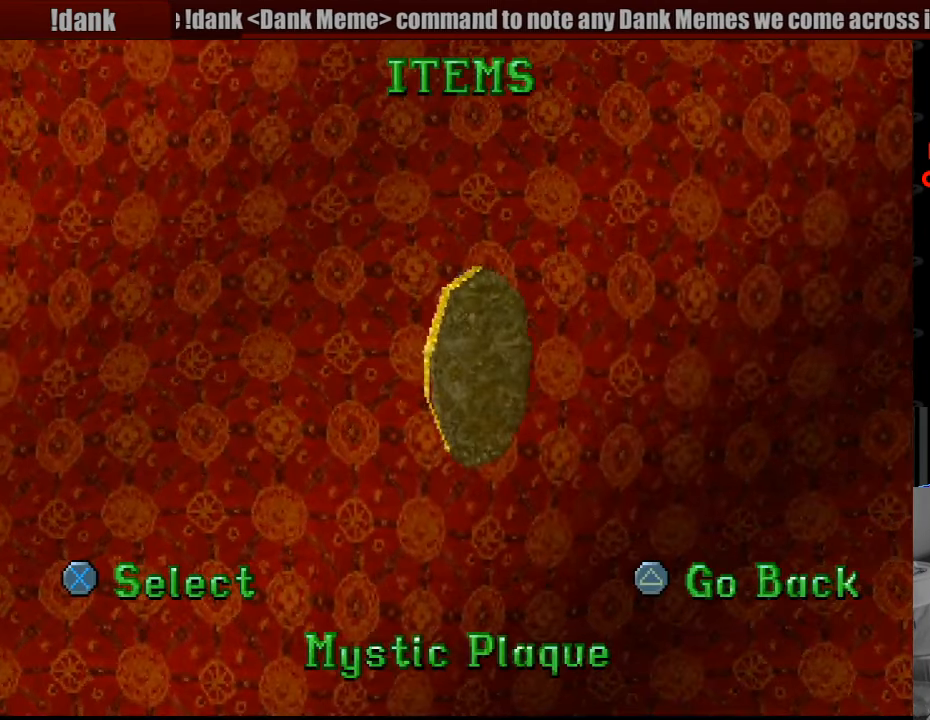
{"buttons": [], "events": [[16, "CROSS", "up"]]}
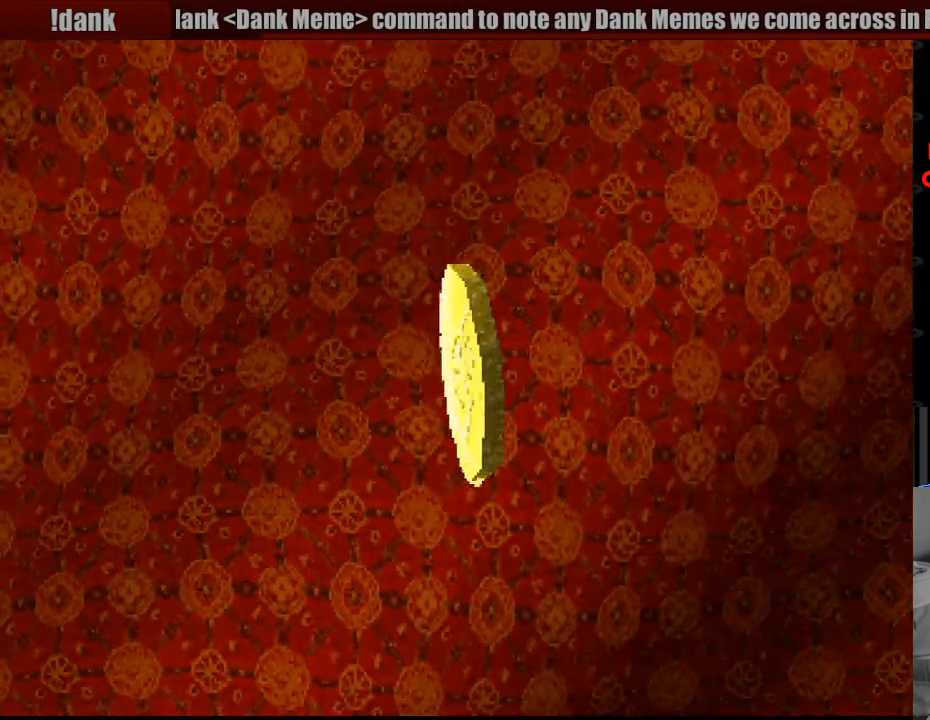
{"buttons": [], "events": []}
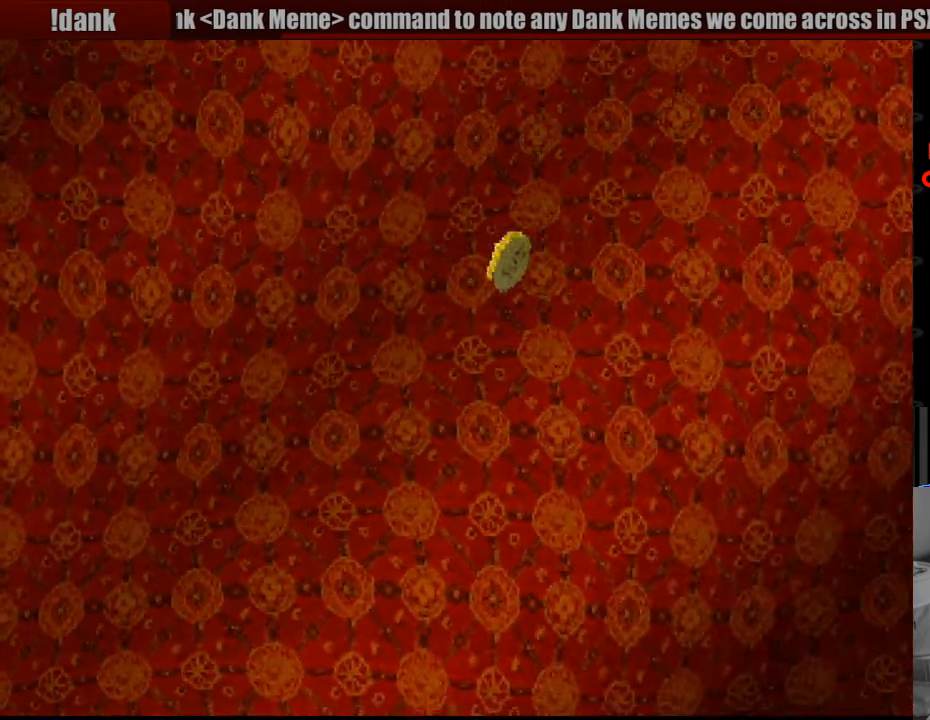
{"buttons": [], "events": []}
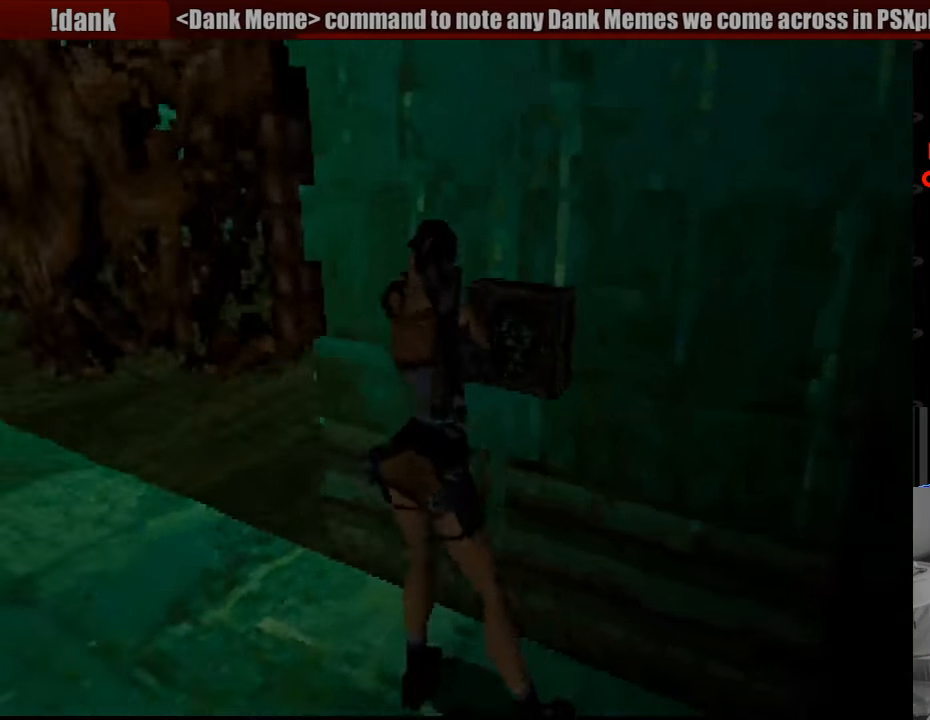
{"buttons": [], "events": []}
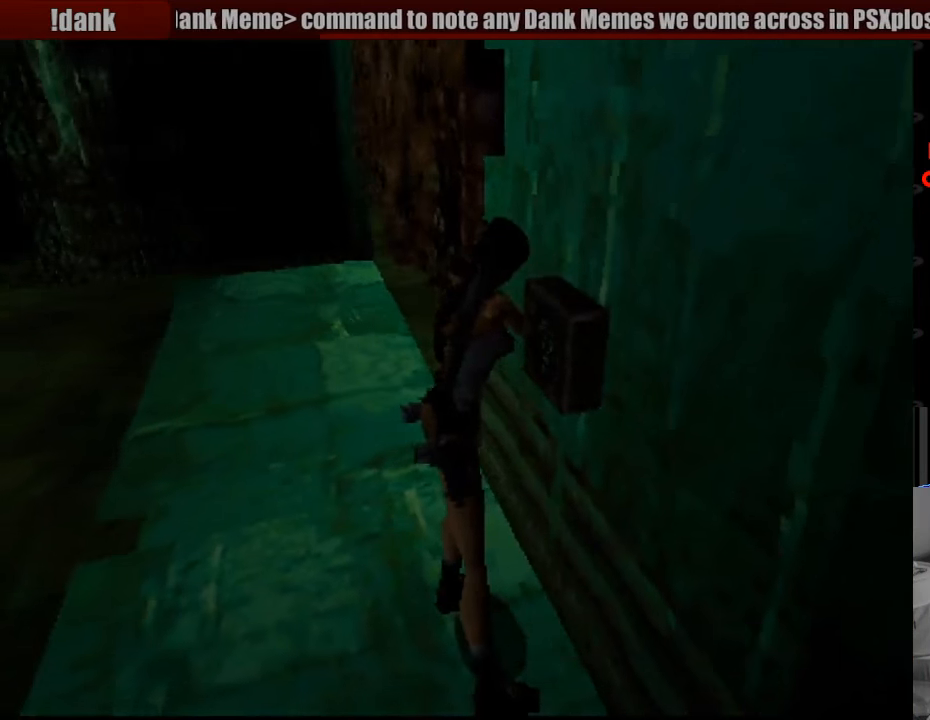
{"buttons": [], "events": []}
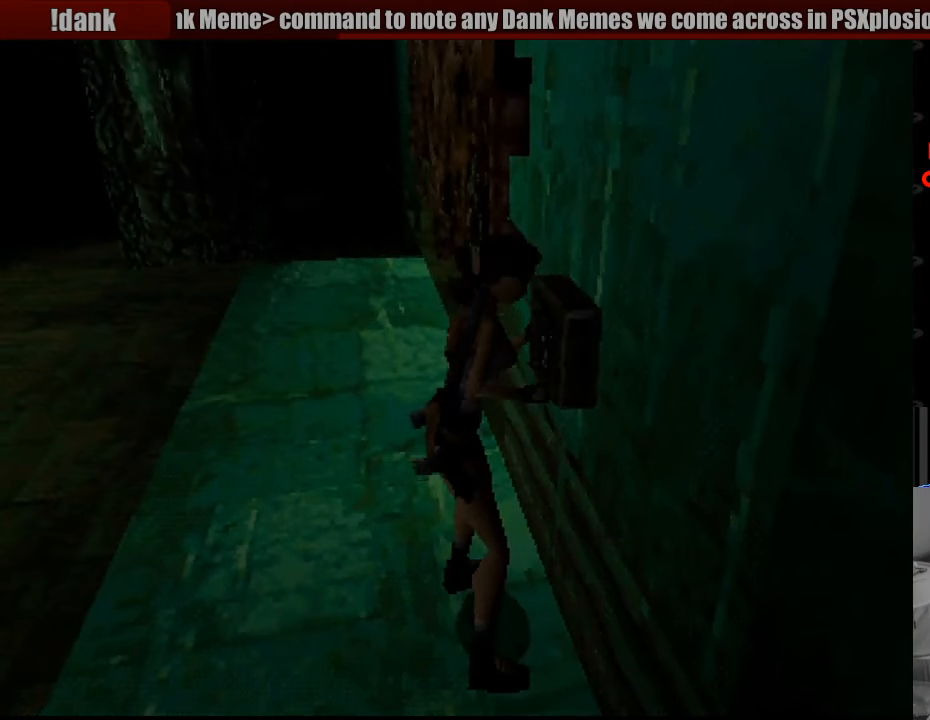
{"buttons": [], "events": []}
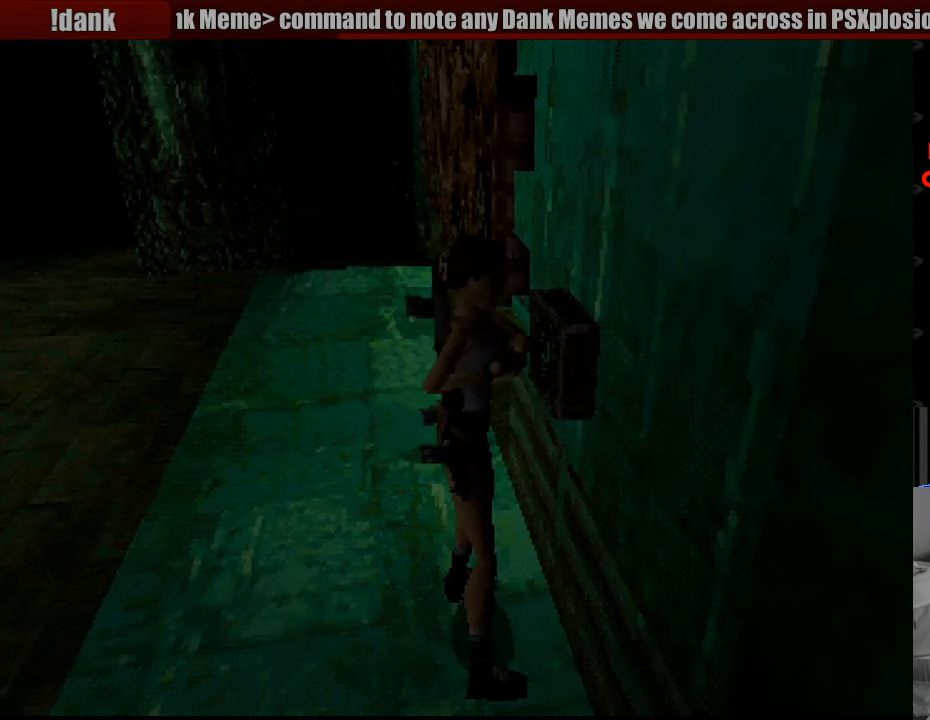
{"buttons": ["SQUARE", "DPAD_DOWN"], "events": [[200, "DPAD_DOWN", "down"], [233, "SQUARE", "down"]]}
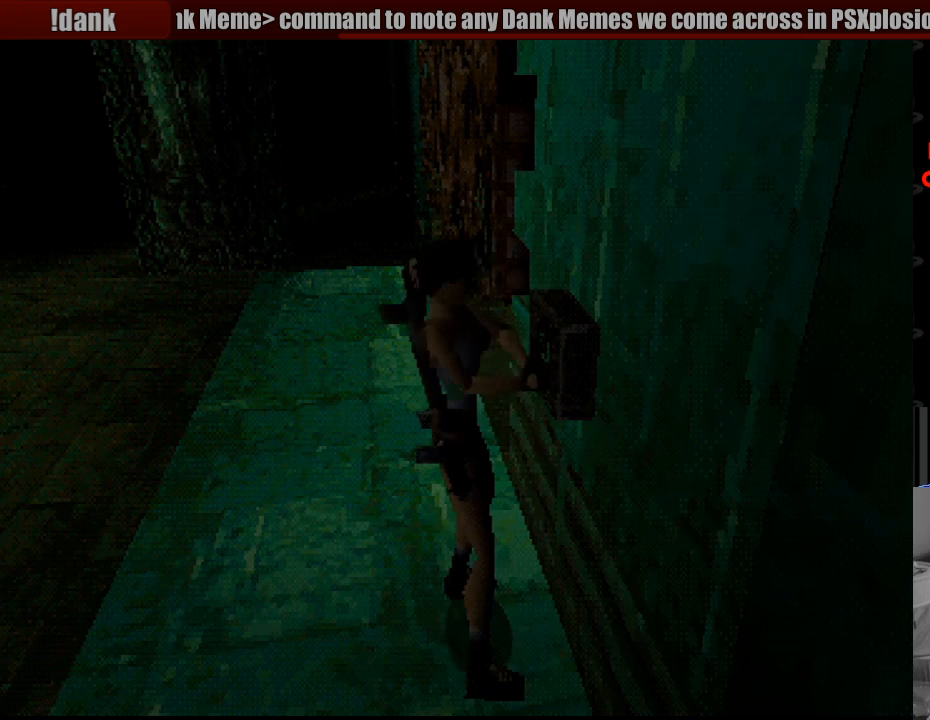
{"buttons": ["SQUARE", "DPAD_DOWN"], "events": []}
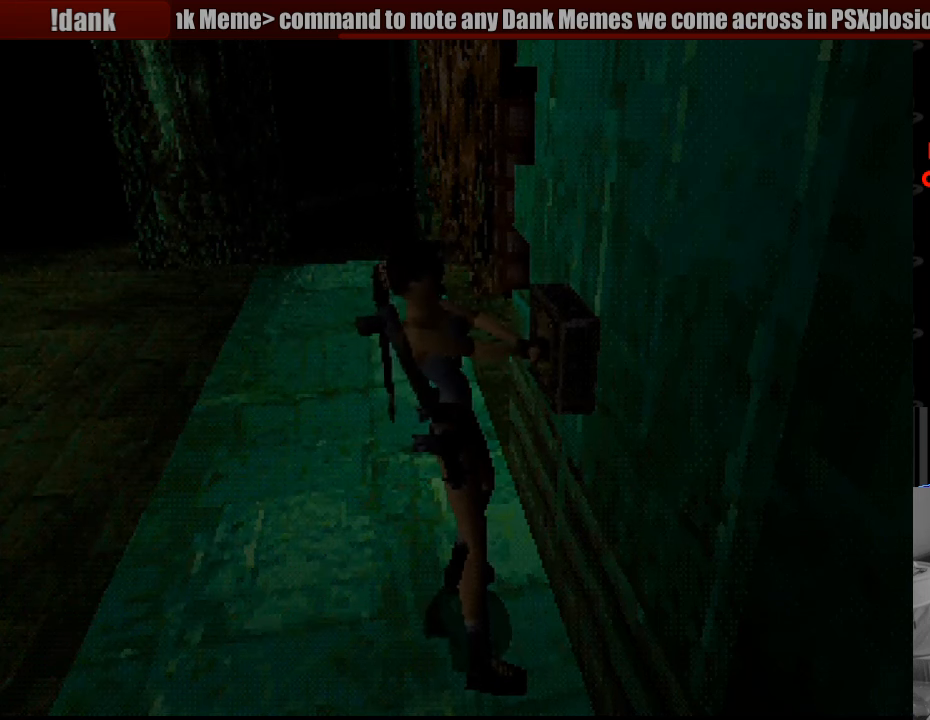
{"buttons": ["SQUARE", "DPAD_DOWN"], "events": [[133, "CROSS", "down"], [150, "CROSS", "up"]]}
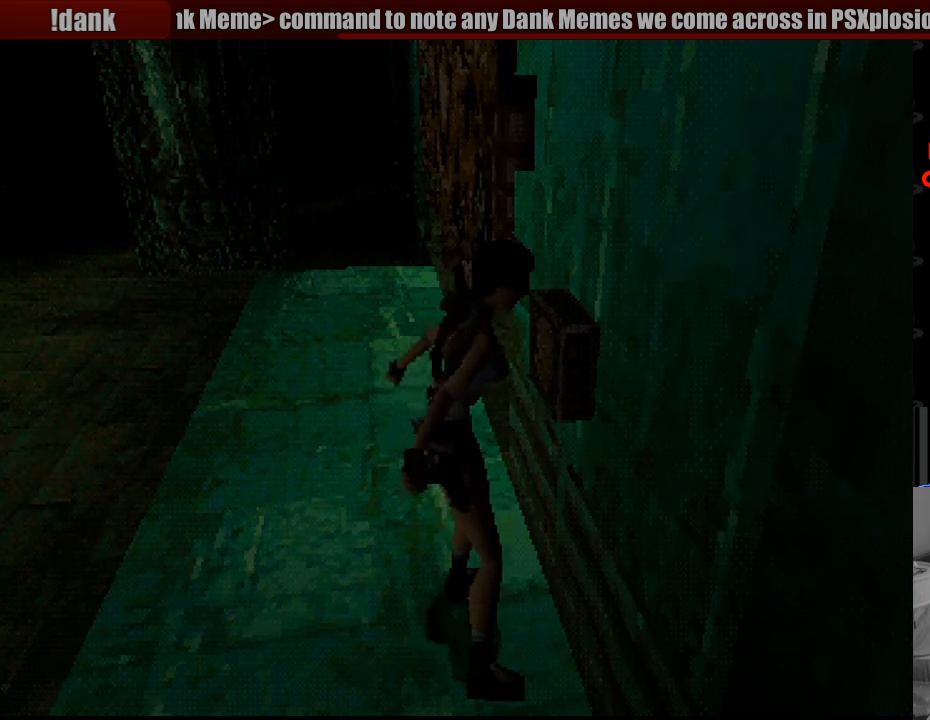
{"buttons": ["SQUARE", "DPAD_DOWN"], "events": []}
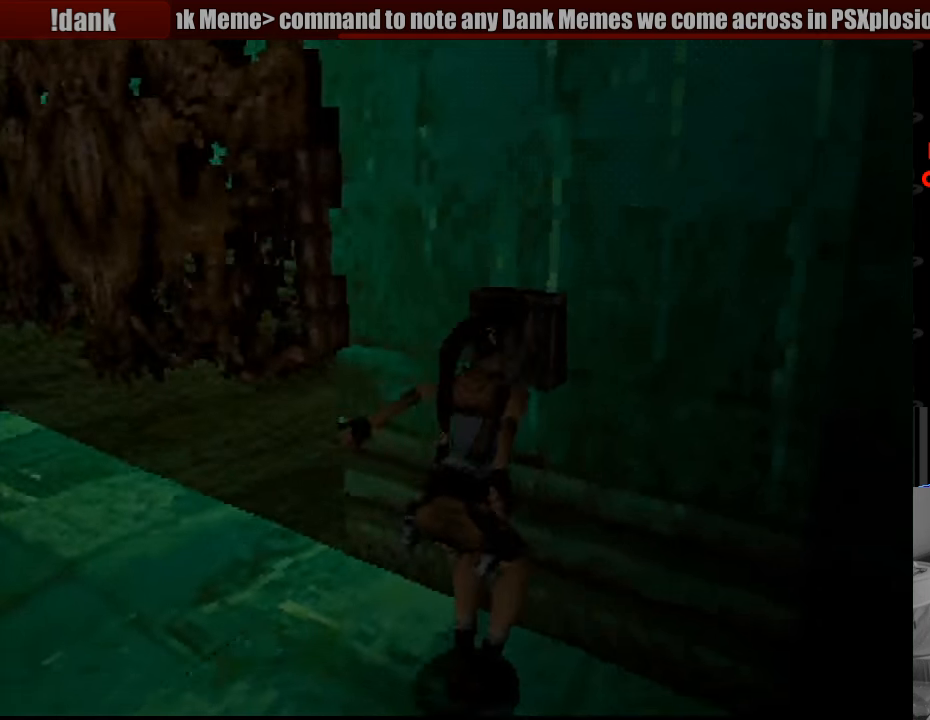
{"buttons": ["SQUARE"], "events": [[500, "DPAD_DOWN", "up"]]}
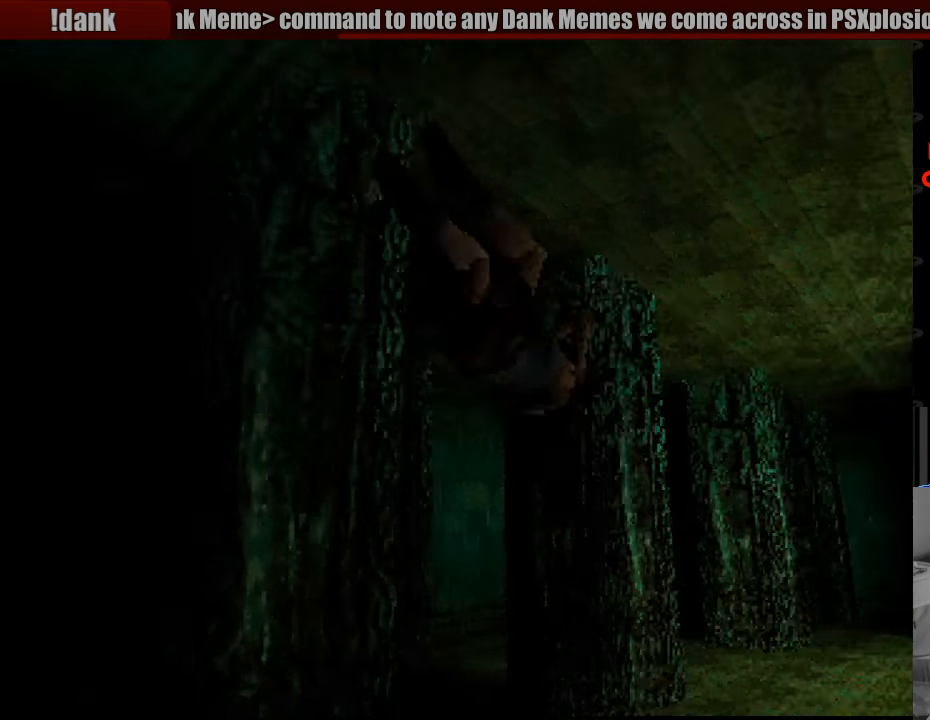
{"buttons": [], "events": [[50, "SQUARE", "up"]]}
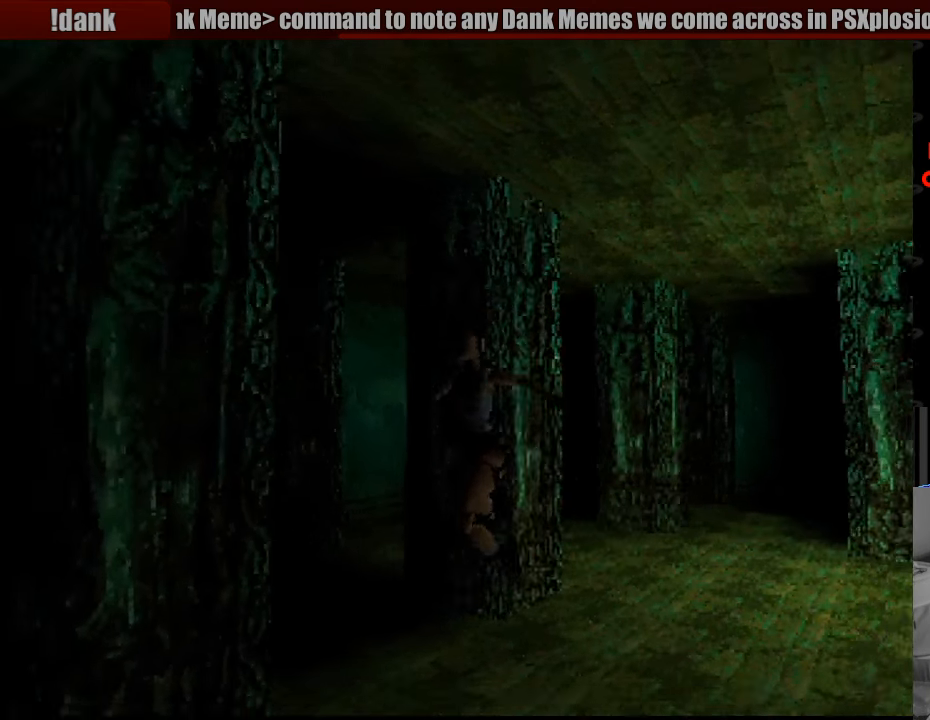
{"buttons": ["SQUARE", "DPAD_LEFT"], "events": [[133, "SQUARE", "down"], [200, "DPAD_LEFT", "down"]]}
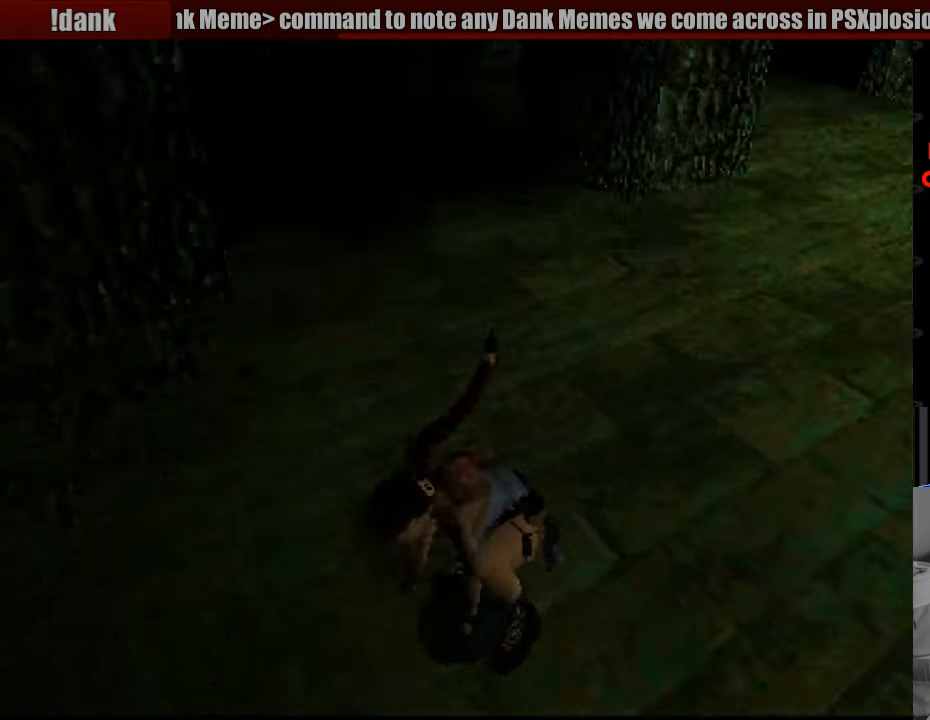
{"buttons": [], "events": [[317, "DPAD_LEFT", "up"], [367, "SQUARE", "up"]]}
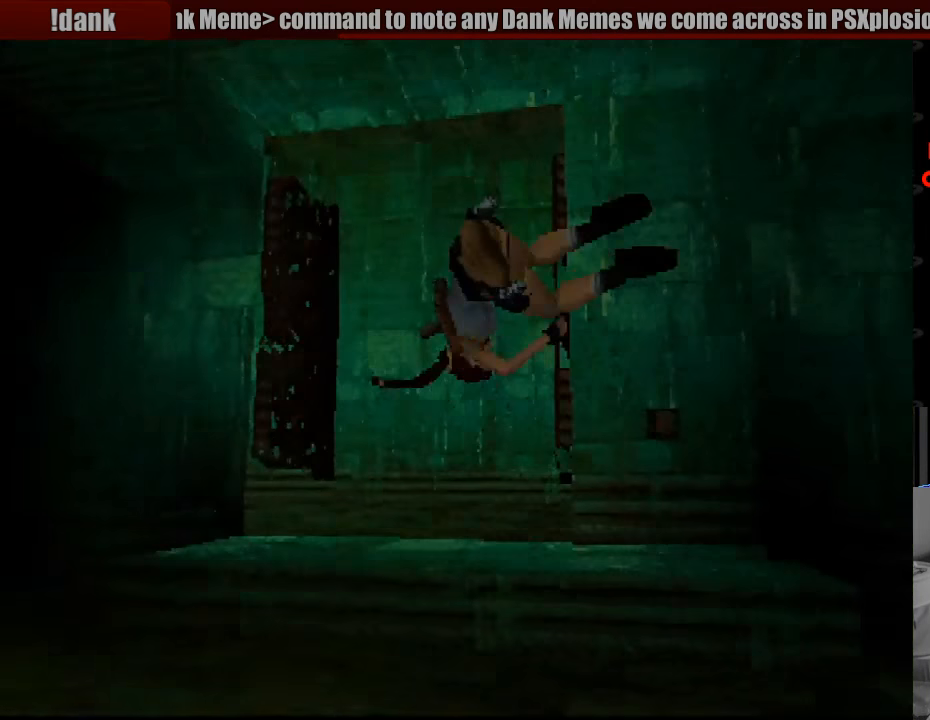
{"buttons": [], "events": []}
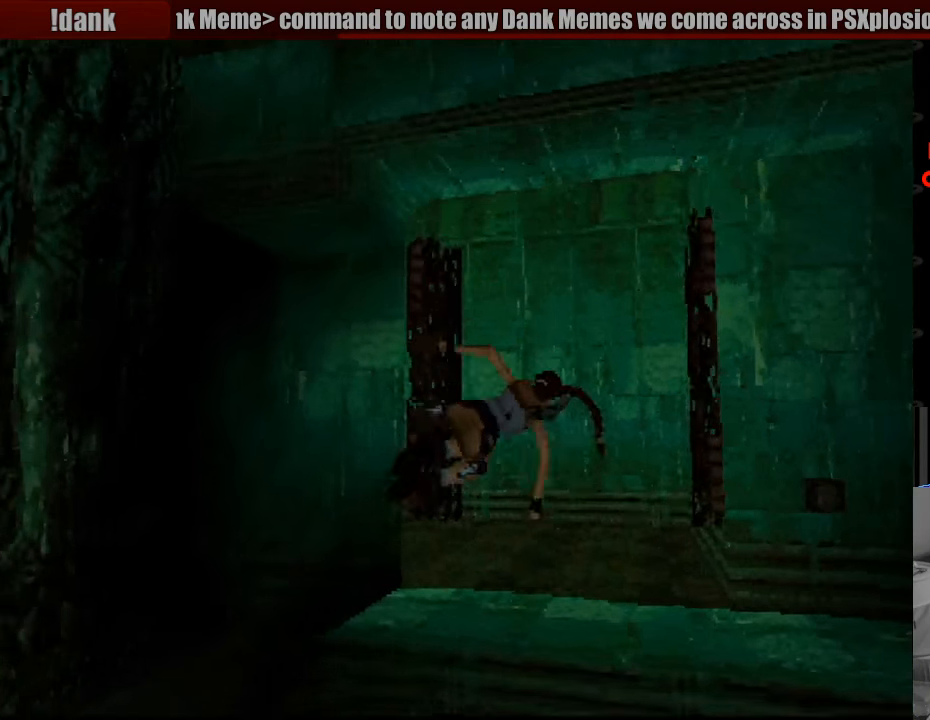
{"buttons": [], "events": []}
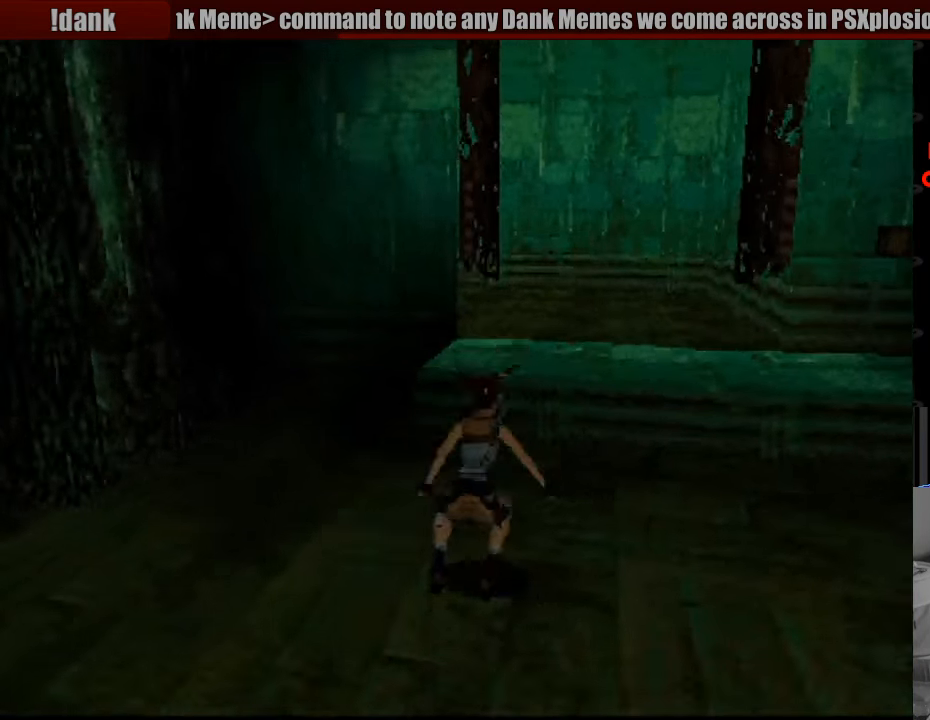
{"buttons": [], "events": [[217, "SELECT", "down"], [499, "SELECT", "up"]]}
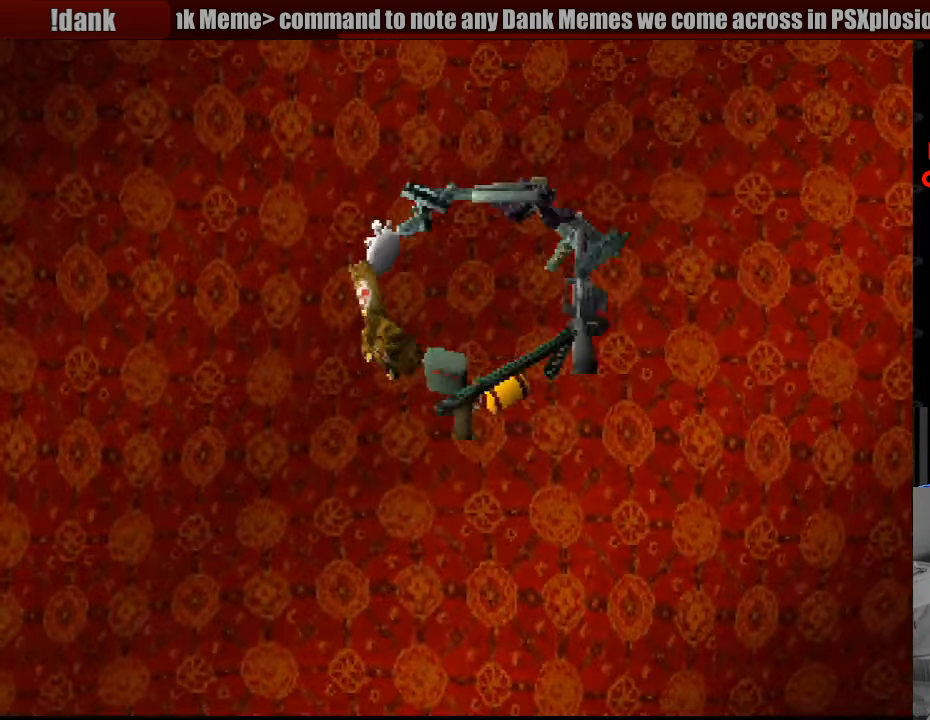
{"buttons": [], "events": []}
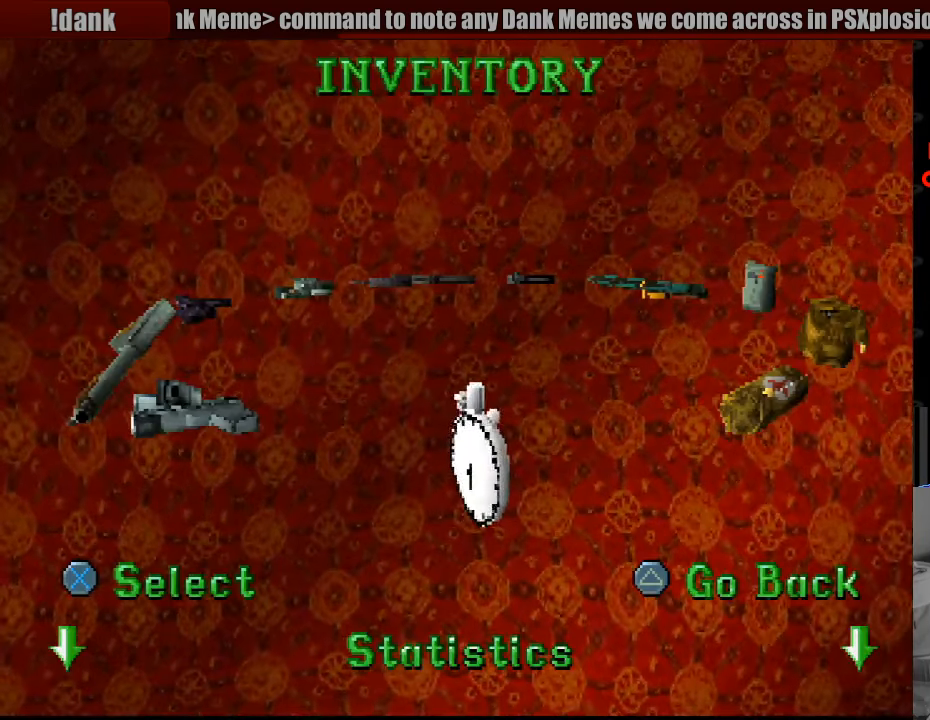
{"buttons": [], "events": [[183, "DPAD_LEFT", "down"], [267, "DPAD_LEFT", "up"]]}